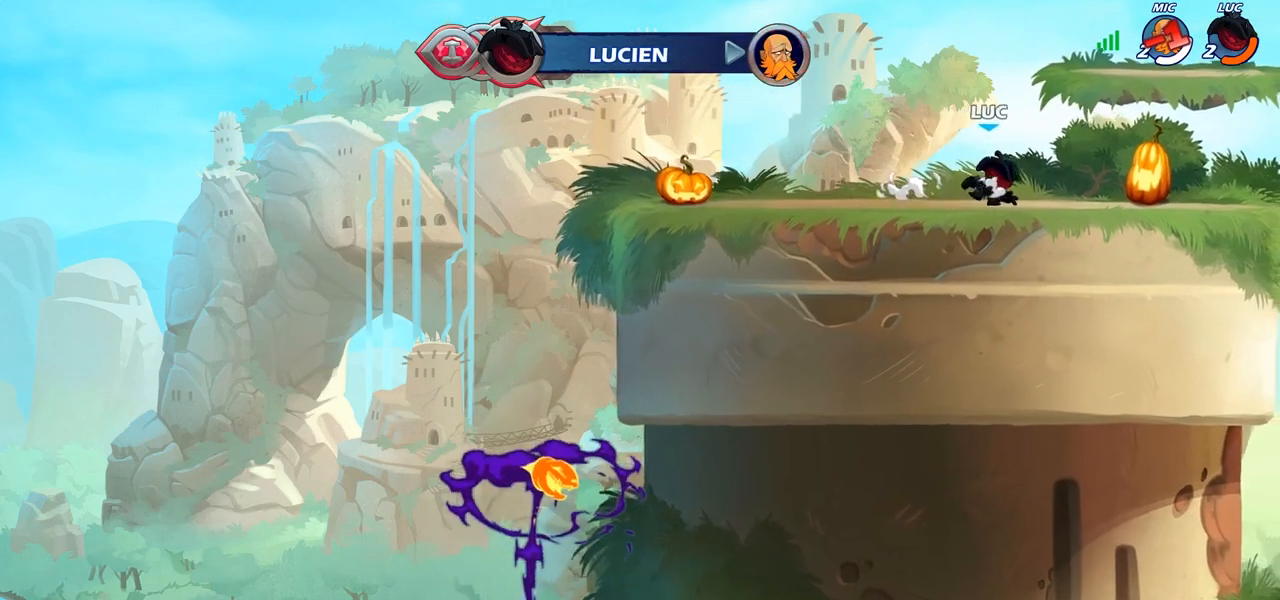
Gameplay with a controller (PlayStation layout); each line is a JSON object with the inputs held at the frame after it. "events" lists button and stick changes between this image and that frame as [ms after this image, input, new state], when the widget could be followed in between.
{"buttons": [], "left_stick": "down-left", "right_stick": "center", "events": [[33, "R1", "down"], [33, "R2", "down"], [67, "CROSS", "down"], [167, "CROSS", "up"], [183, "R1", "up"], [183, "R2", "up"], [250, "left_stick", "down-left"], [283, "CROSS", "down"], [417, "CROSS", "up"]]}
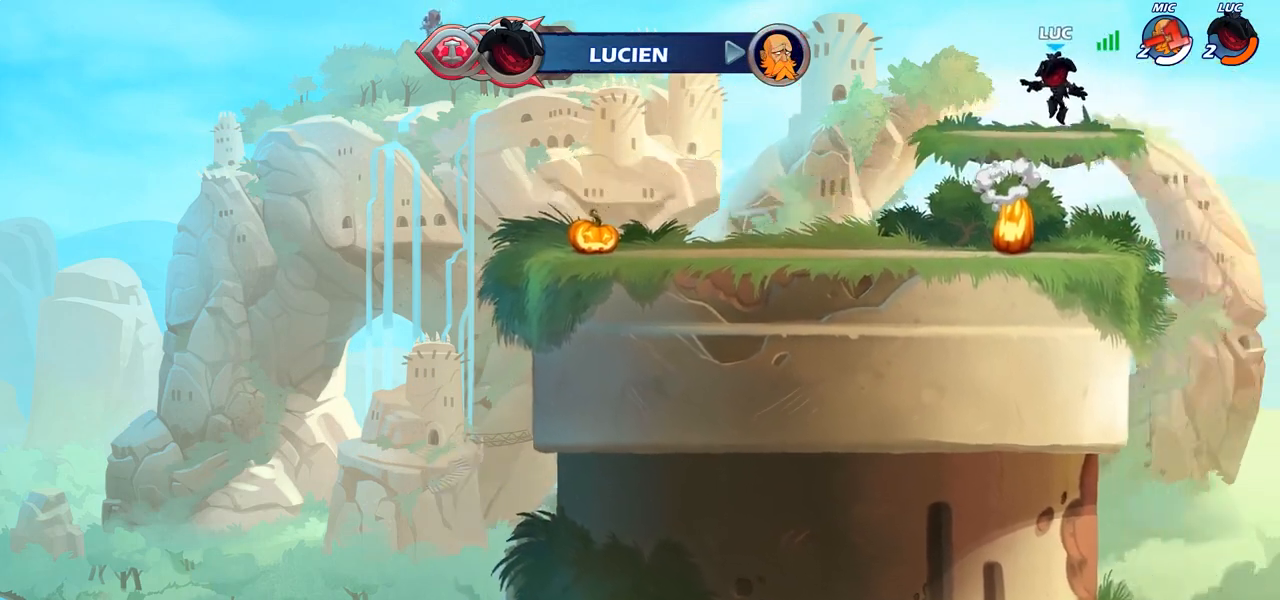
{"buttons": [], "left_stick": "down-left", "right_stick": "center", "events": [[17, "CROSS", "down"], [17, "left_stick", "up-left"], [117, "CROSS", "up"], [233, "left_stick", "right"], [283, "left_stick", "down"], [333, "left_stick", "down-left"]]}
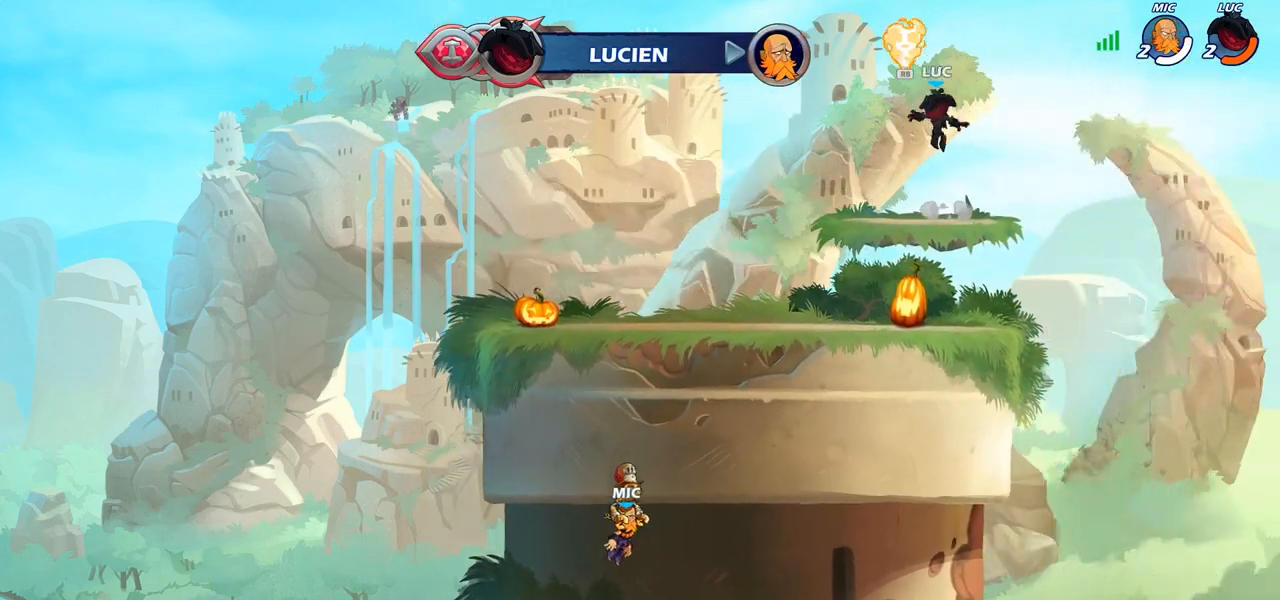
{"buttons": ["CROSS", "R1"], "left_stick": "up-left", "right_stick": "center", "events": [[83, "left_stick", "up-left"], [133, "left_stick", "up-right"], [267, "left_stick", "up-left"], [350, "CROSS", "down"], [467, "R1", "down"]]}
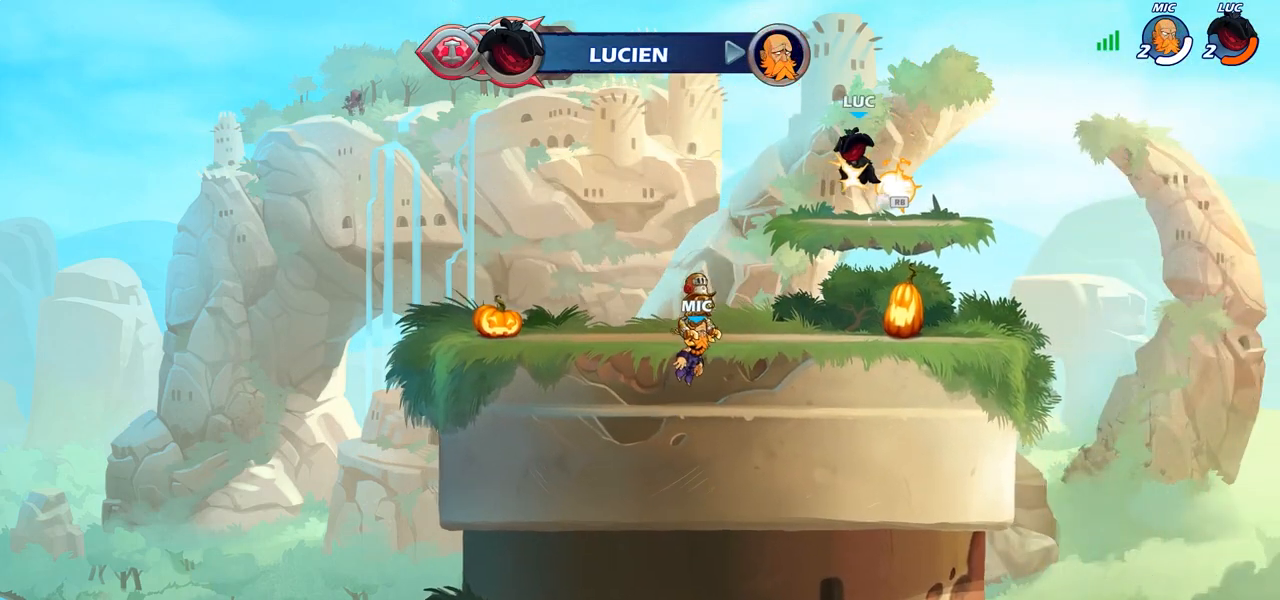
{"buttons": [], "left_stick": "down-right", "right_stick": "center", "events": [[17, "CROSS", "up"], [67, "R1", "up"], [217, "left_stick", "down-left"], [450, "left_stick", "down-right"]]}
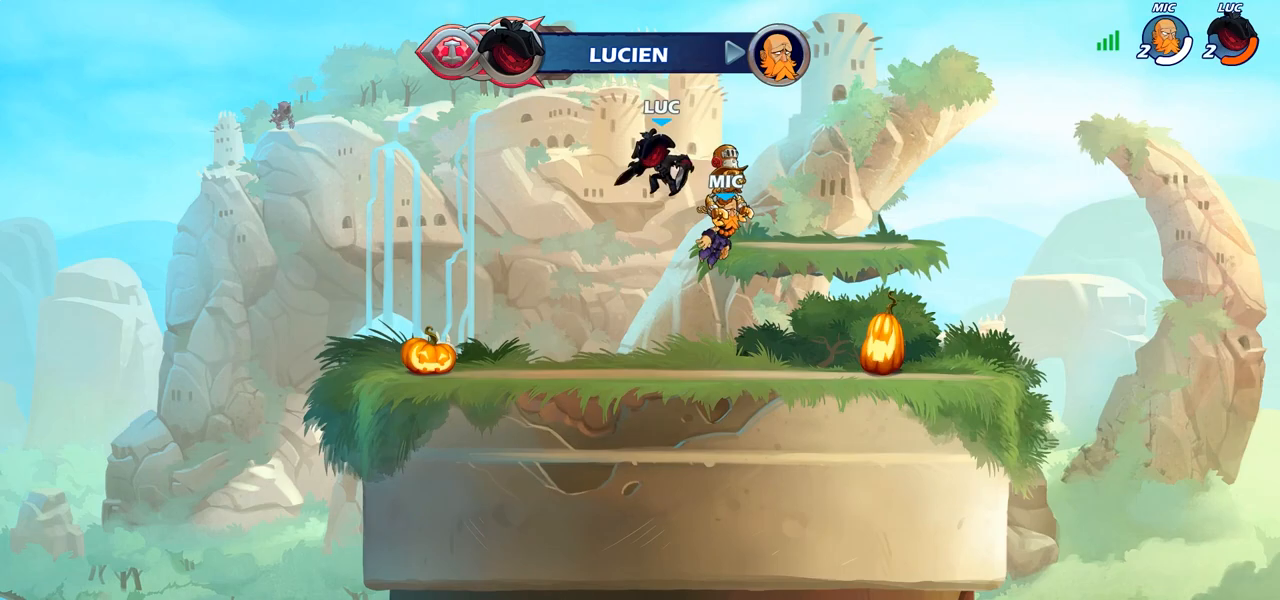
{"buttons": [], "left_stick": "center", "right_stick": "center", "events": [[50, "left_stick", "center"], [183, "R1", "down"], [183, "R2", "down"], [200, "CIRCLE", "down"], [283, "R1", "up"], [283, "R2", "up"], [350, "CIRCLE", "up"]]}
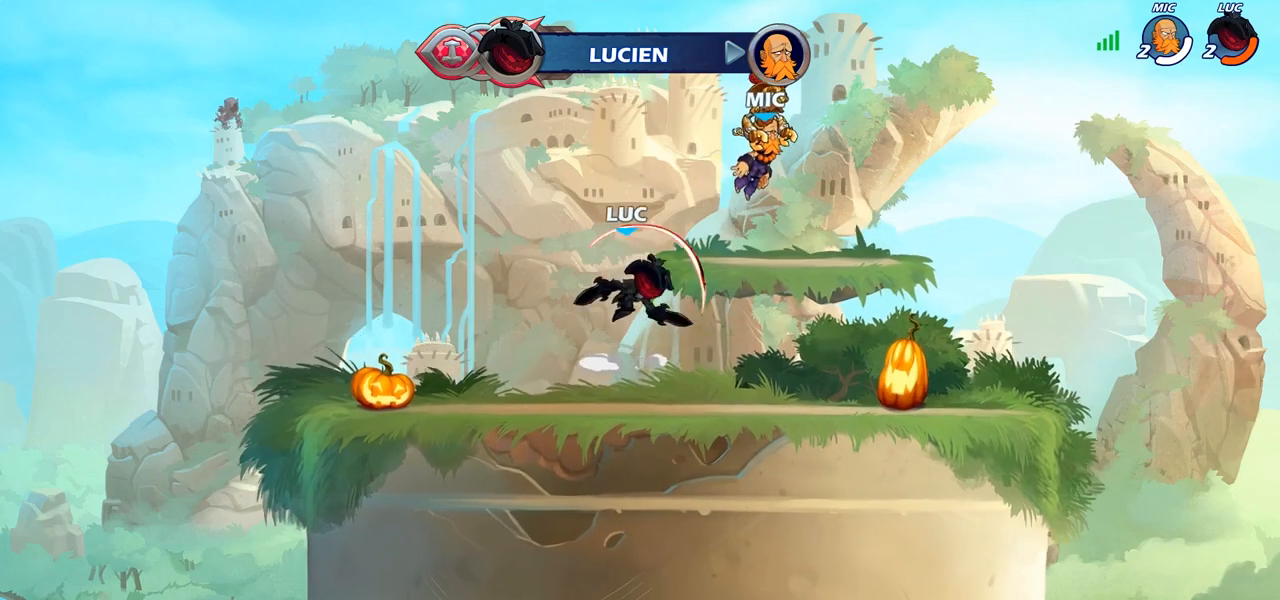
{"buttons": [], "left_stick": "center", "right_stick": "center", "events": []}
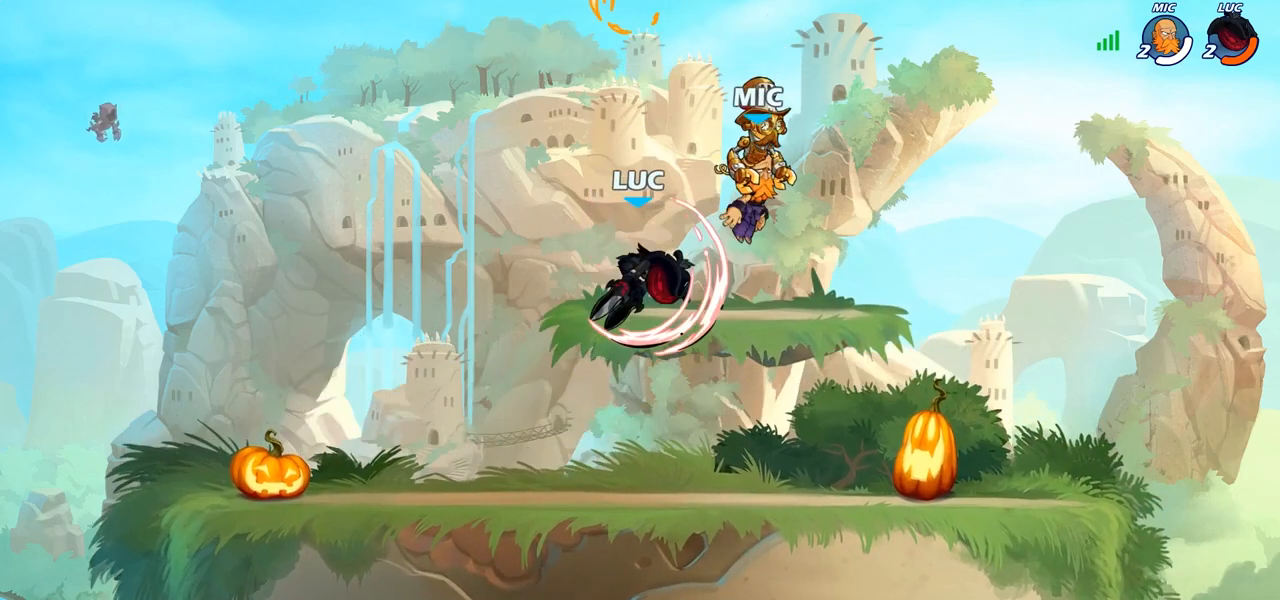
{"buttons": [], "left_stick": "left", "right_stick": "center", "events": [[367, "CROSS", "down"], [367, "left_stick", "left"], [483, "CROSS", "up"]]}
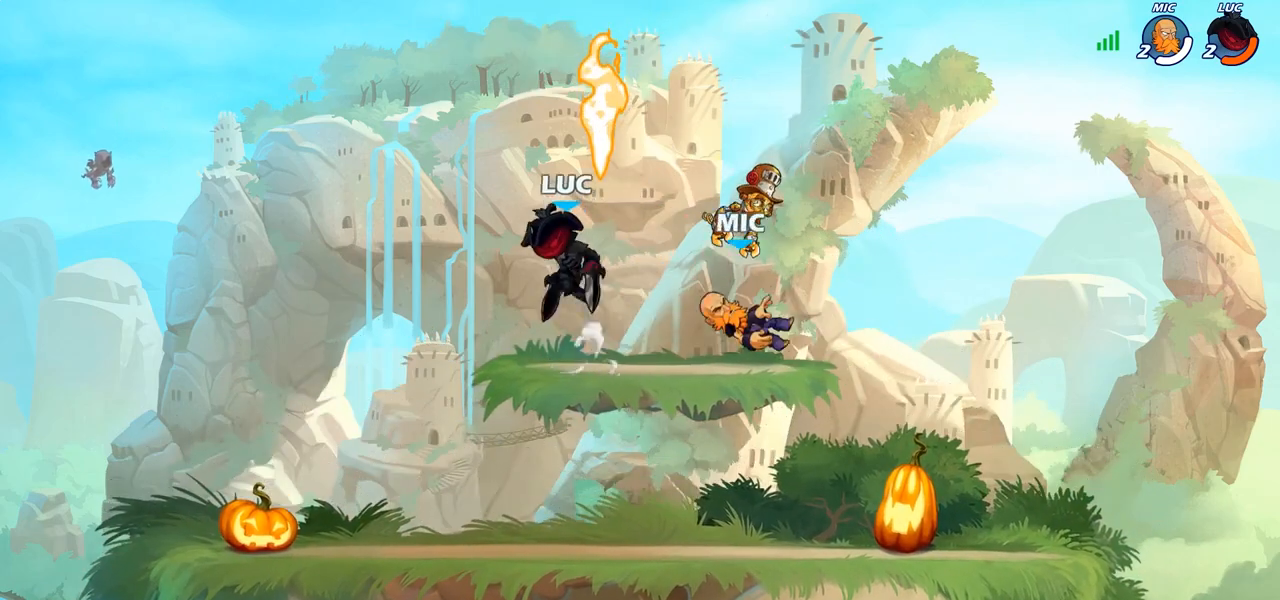
{"buttons": ["SQUARE"], "left_stick": "center", "right_stick": "center", "events": [[33, "left_stick", "up-right"], [283, "left_stick", "down-right"], [367, "left_stick", "down-left"], [433, "left_stick", "center"], [483, "SQUARE", "down"]]}
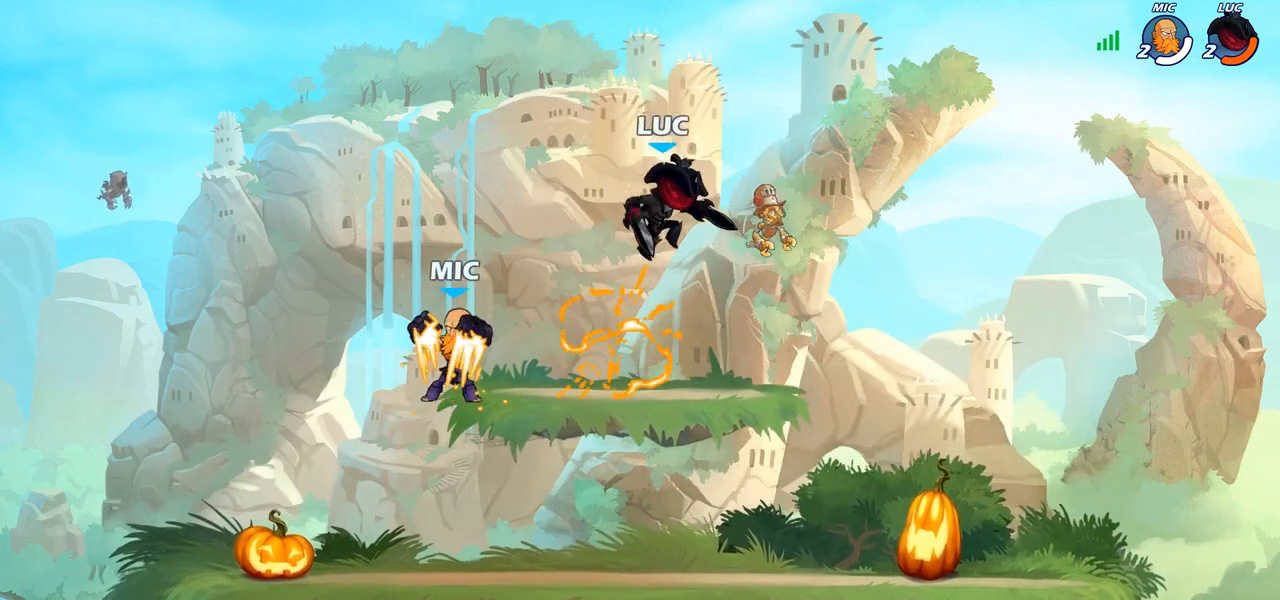
{"buttons": [], "left_stick": "right", "right_stick": "center", "events": [[83, "SQUARE", "up"], [83, "left_stick", "left"], [183, "left_stick", "down-left"], [317, "left_stick", "down-right"], [450, "left_stick", "right"]]}
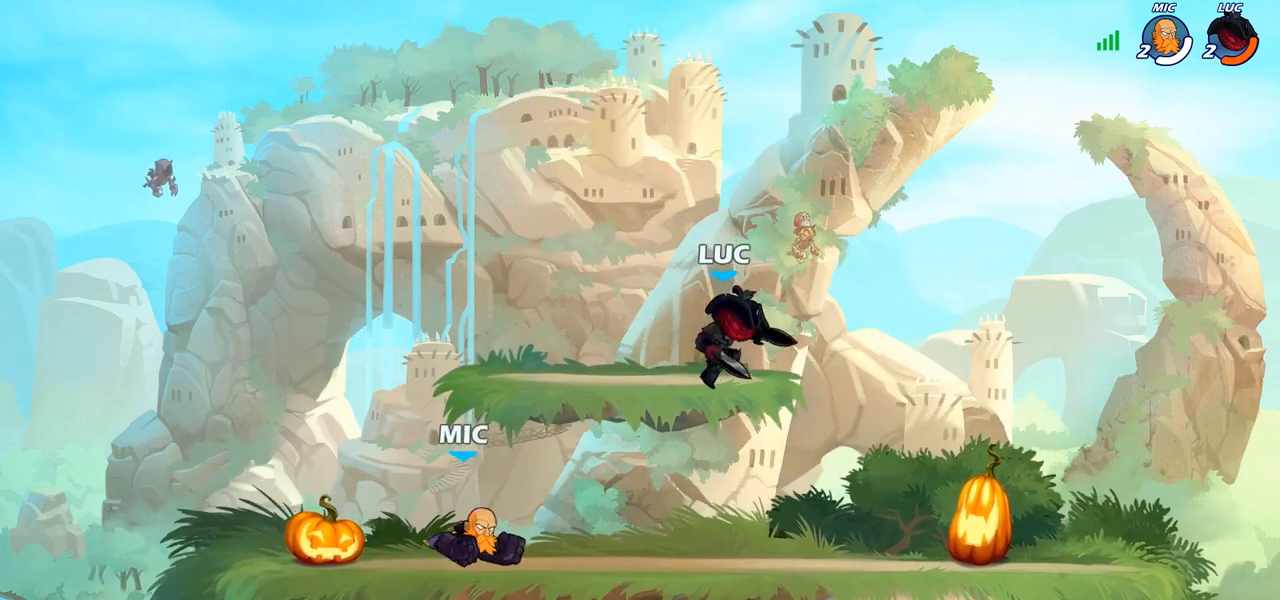
{"buttons": [], "left_stick": "down-left", "right_stick": "center", "events": [[167, "R1", "down"], [167, "R2", "down"], [300, "R1", "up"], [300, "R2", "up"], [300, "left_stick", "up-left"], [450, "left_stick", "down-left"]]}
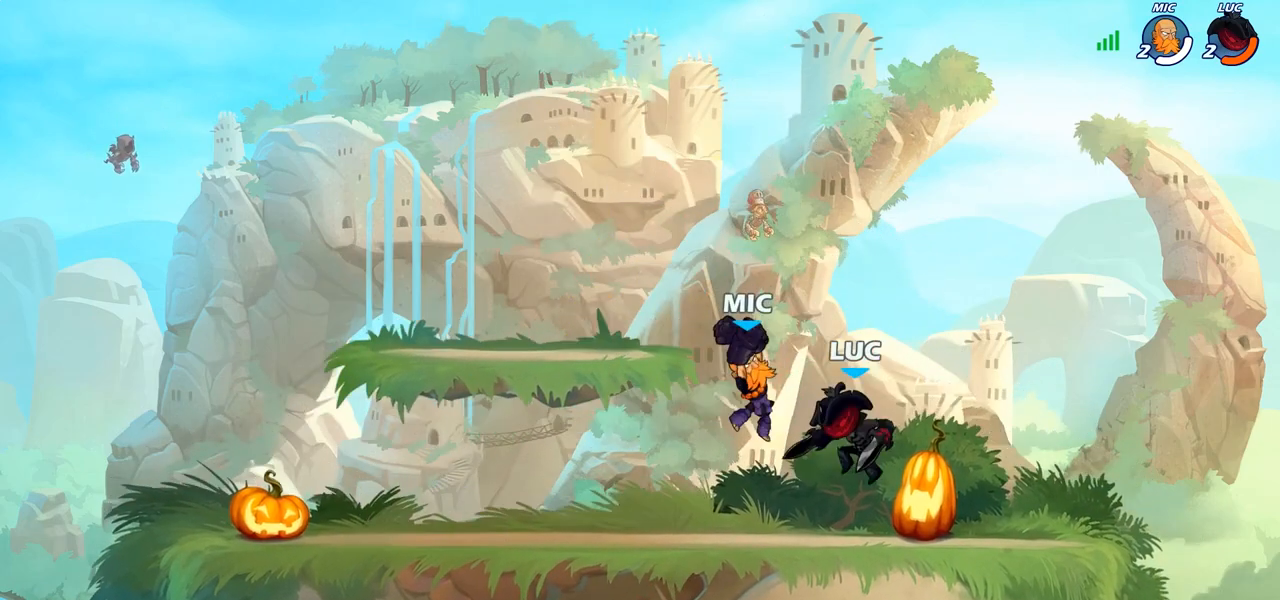
{"buttons": [], "left_stick": "center", "right_stick": "center", "events": [[217, "SQUARE", "down"], [283, "SQUARE", "up"], [333, "left_stick", "center"]]}
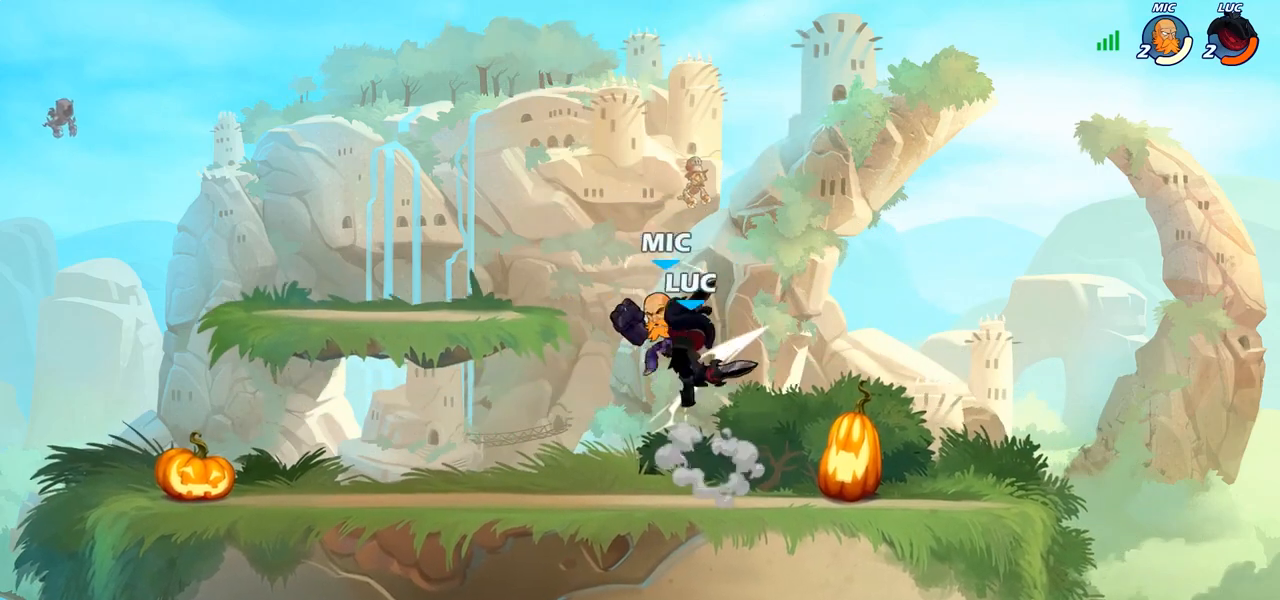
{"buttons": [], "left_stick": "center", "right_stick": "center", "events": [[150, "CROSS", "down"], [150, "left_stick", "down-left"], [183, "SQUARE", "down"], [200, "CROSS", "up"], [250, "SQUARE", "up"], [450, "left_stick", "center"]]}
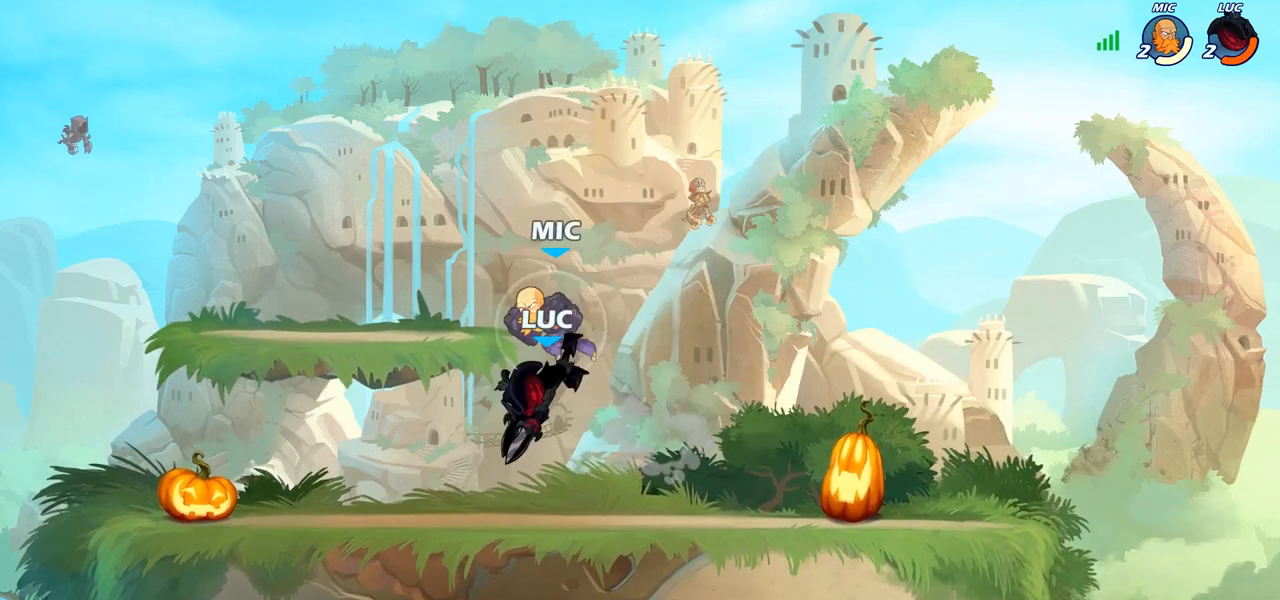
{"buttons": ["SQUARE"], "left_stick": "up-right", "right_stick": "center", "events": [[317, "SQUARE", "down"], [400, "SQUARE", "up"], [400, "left_stick", "up-right"], [483, "SQUARE", "down"]]}
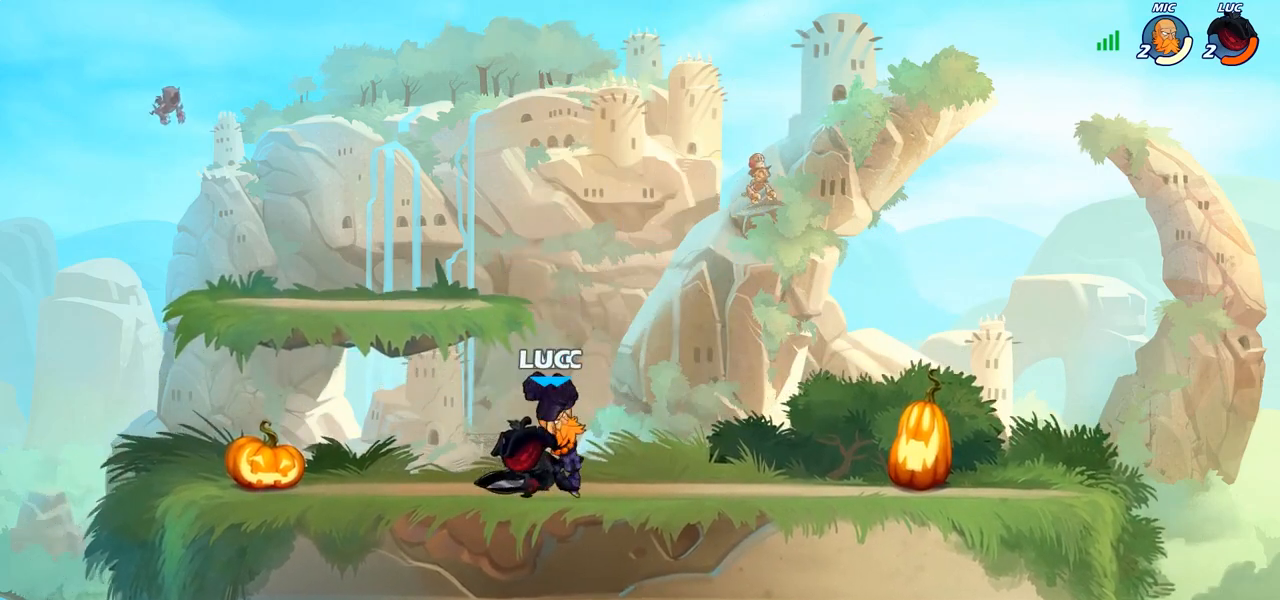
{"buttons": ["CROSS", "SQUARE"], "left_stick": "right", "right_stick": "center", "events": [[50, "left_stick", "center"], [83, "SQUARE", "up"], [167, "SQUARE", "down"], [217, "left_stick", "right"], [283, "SQUARE", "up"], [467, "CROSS", "down"], [483, "SQUARE", "down"]]}
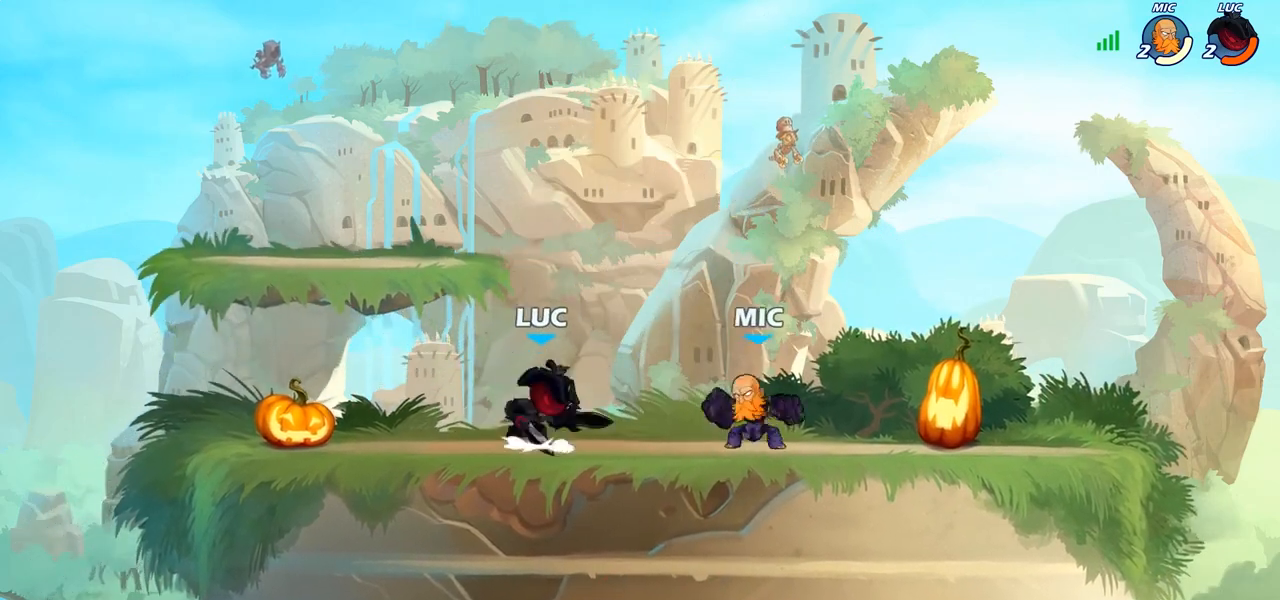
{"buttons": [], "left_stick": "left", "right_stick": "center", "events": [[17, "CROSS", "up"], [50, "right_stick", "down-left"], [83, "SQUARE", "up"], [100, "right_stick", "center"], [283, "left_stick", "center"], [500, "left_stick", "left"]]}
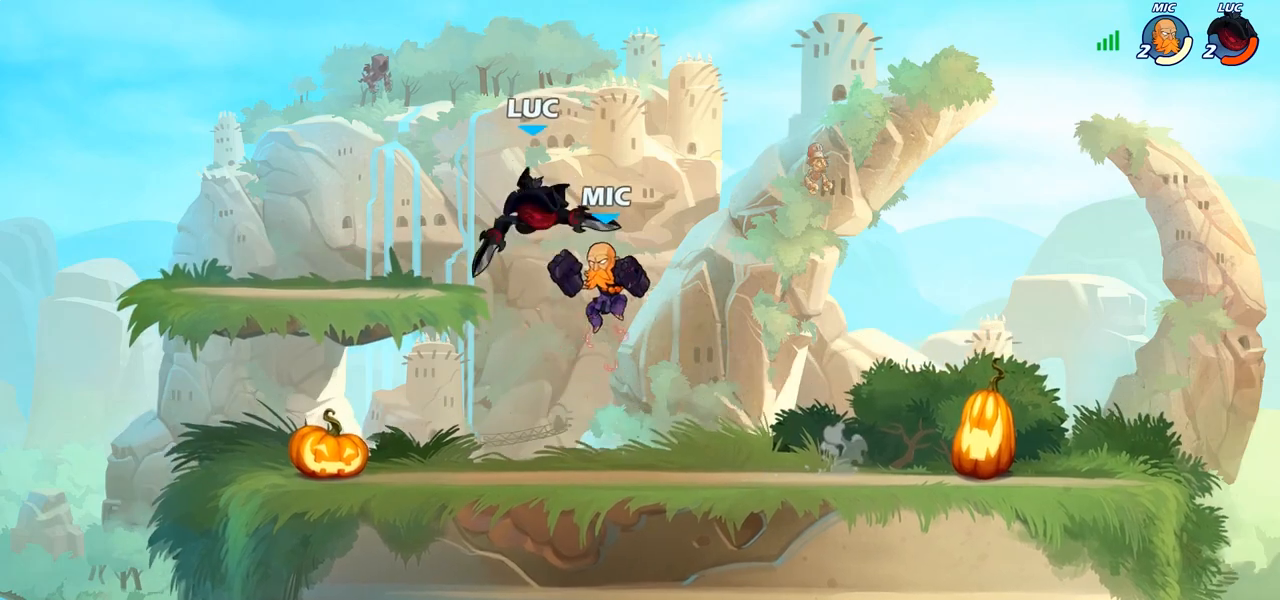
{"buttons": [], "left_stick": "down-left", "right_stick": "center", "events": [[17, "left_stick", "down-left"], [83, "R1", "down"], [83, "R2", "down"], [183, "R1", "up"], [267, "left_stick", "down-right"], [317, "R2", "up"], [483, "left_stick", "down-left"]]}
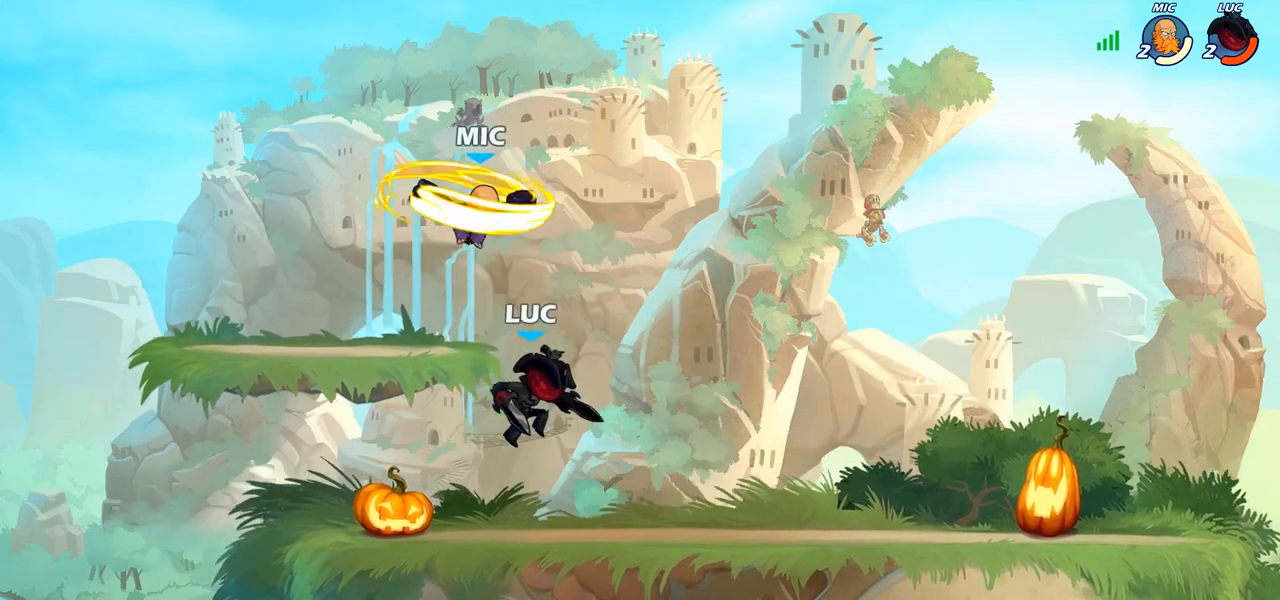
{"buttons": [], "left_stick": "left", "right_stick": "center", "events": [[133, "left_stick", "left"], [233, "CROSS", "down"], [317, "CIRCLE", "down"], [317, "CROSS", "up"], [450, "CIRCLE", "up"]]}
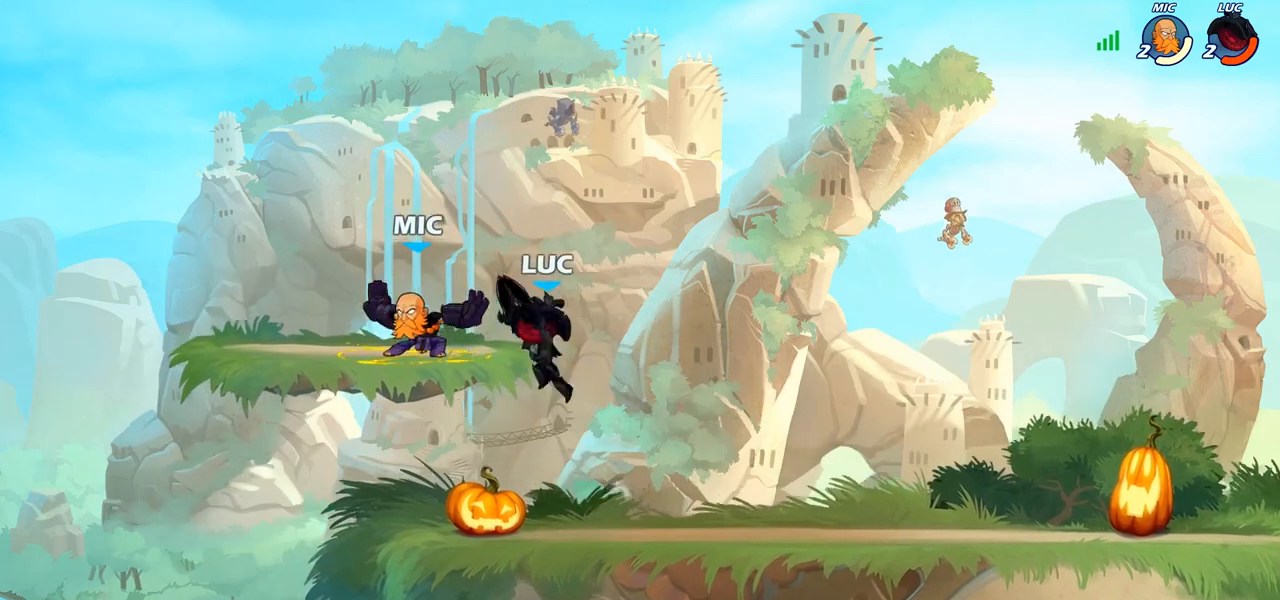
{"buttons": ["SQUARE"], "left_stick": "center", "right_stick": "center", "events": [[233, "left_stick", "center"], [450, "SQUARE", "down"]]}
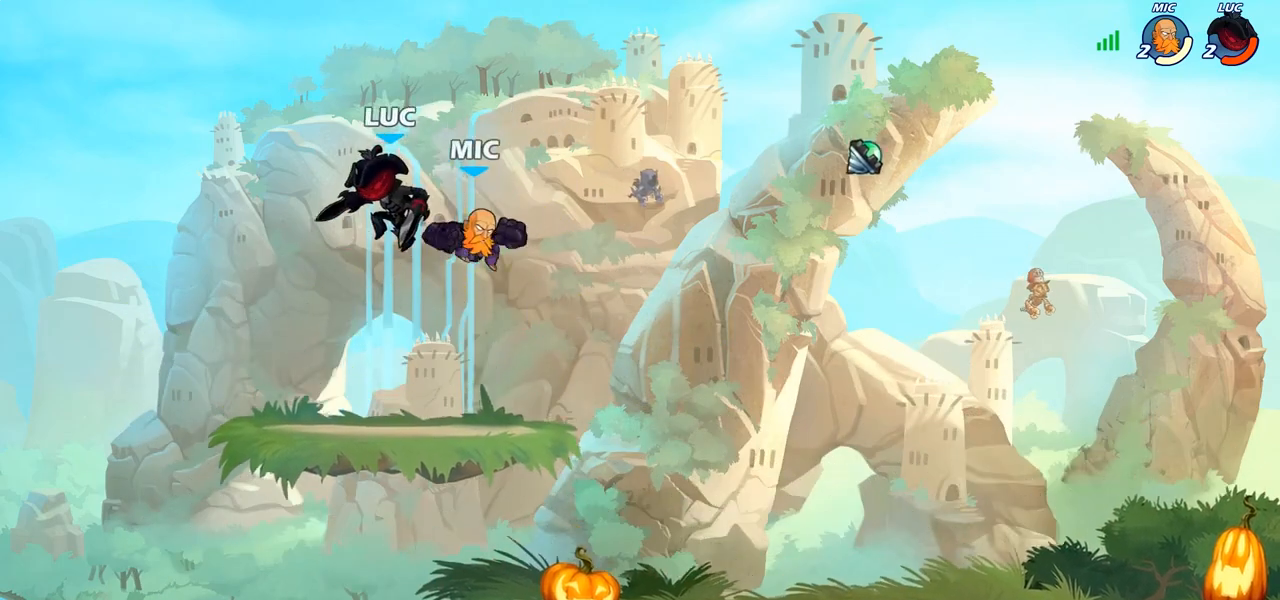
{"buttons": [], "left_stick": "up-left", "right_stick": "center", "events": [[33, "SQUARE", "up"], [33, "left_stick", "right"], [333, "left_stick", "up-left"]]}
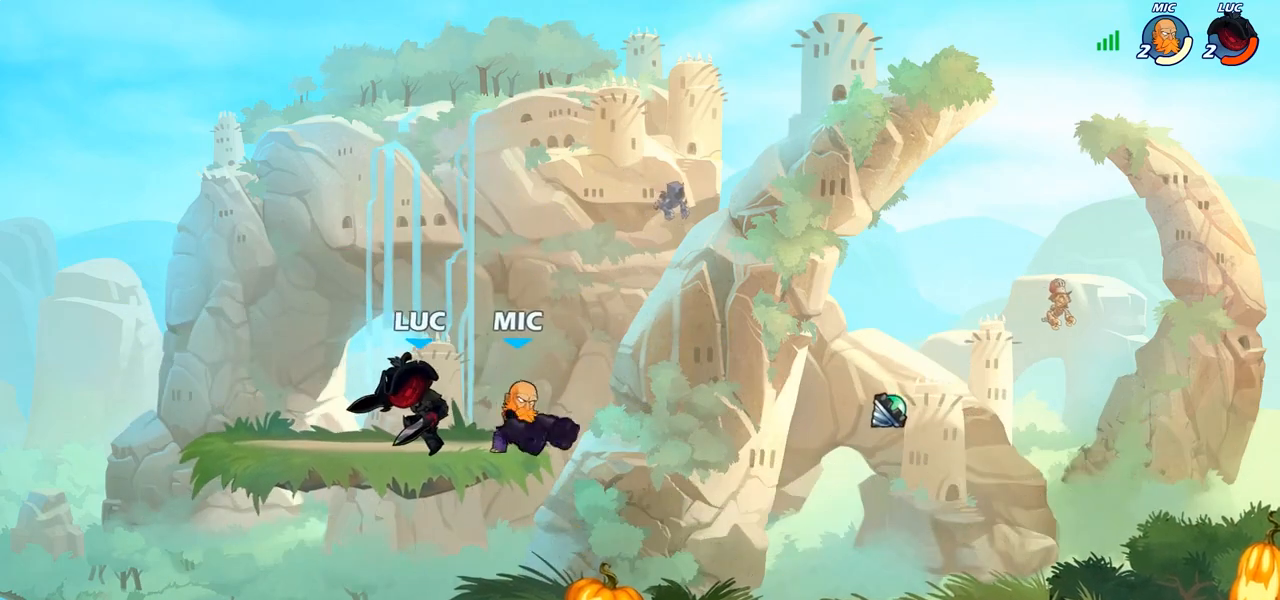
{"buttons": [], "left_stick": "center", "right_stick": "center", "events": [[50, "left_stick", "up-right"], [250, "left_stick", "down"], [267, "SQUARE", "down"], [367, "SQUARE", "up"], [383, "left_stick", "center"]]}
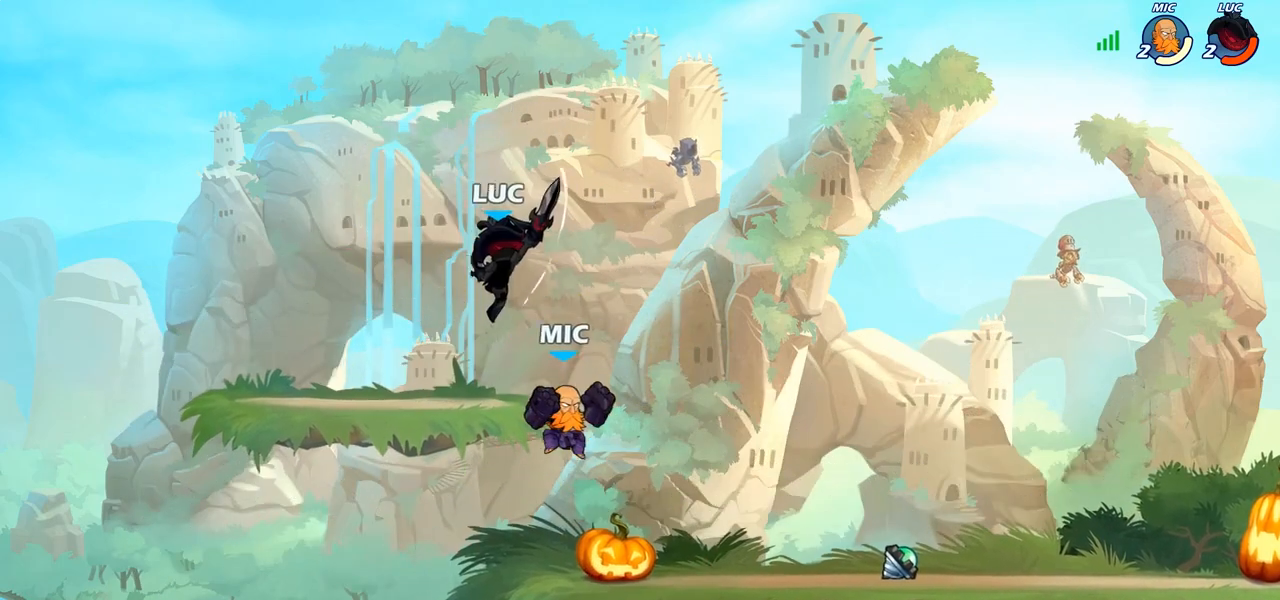
{"buttons": [], "left_stick": "center", "right_stick": "center", "events": [[367, "SQUARE", "down"], [450, "SQUARE", "up"]]}
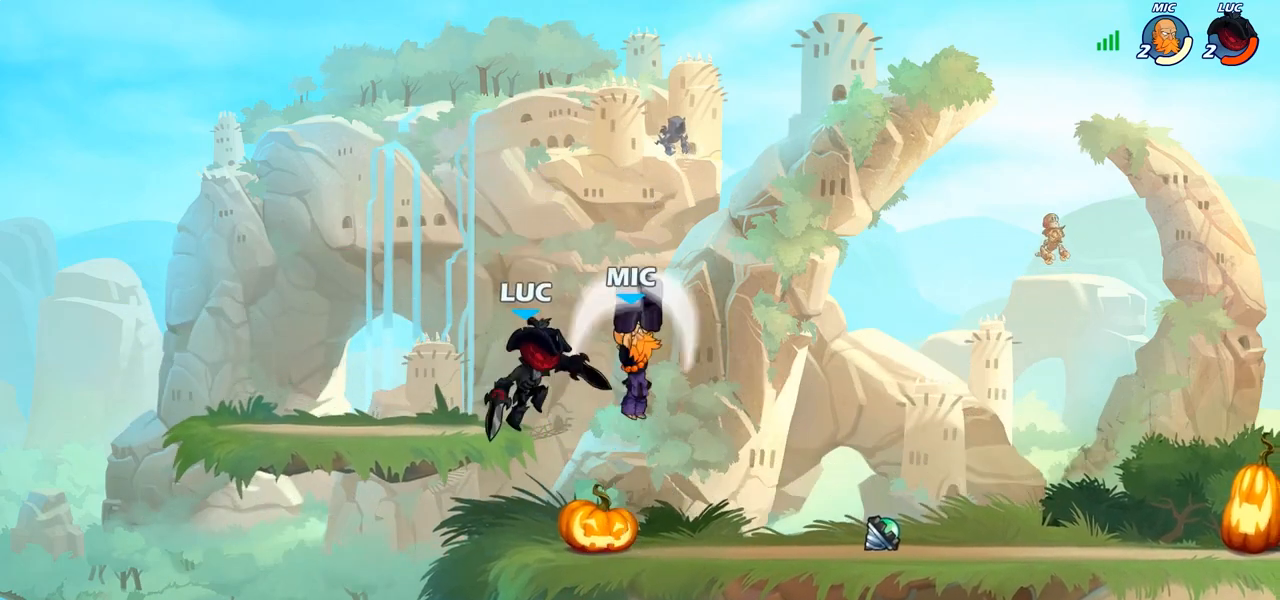
{"buttons": ["SQUARE", "R1", "R2"], "left_stick": "down", "right_stick": "center", "events": [[33, "left_stick", "right"], [417, "R1", "down"], [417, "R2", "down"], [483, "left_stick", "down"], [500, "SQUARE", "down"]]}
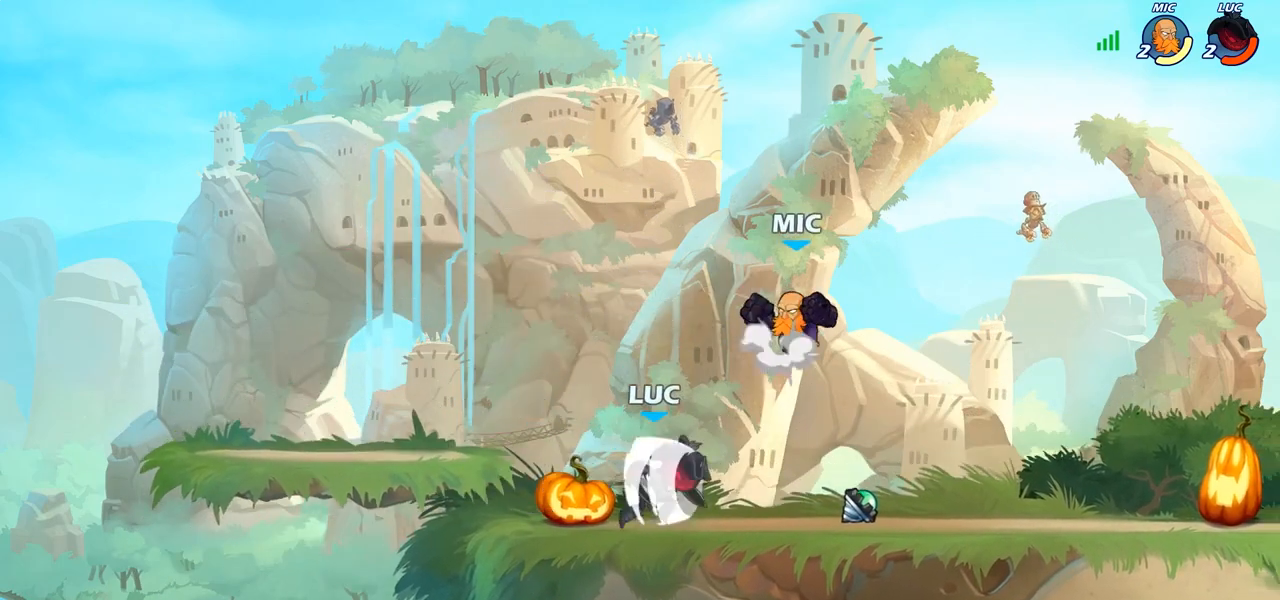
{"buttons": [], "left_stick": "left", "right_stick": "center", "events": [[33, "R1", "up"], [50, "R2", "up"], [100, "SQUARE", "up"], [117, "left_stick", "center"], [500, "left_stick", "left"]]}
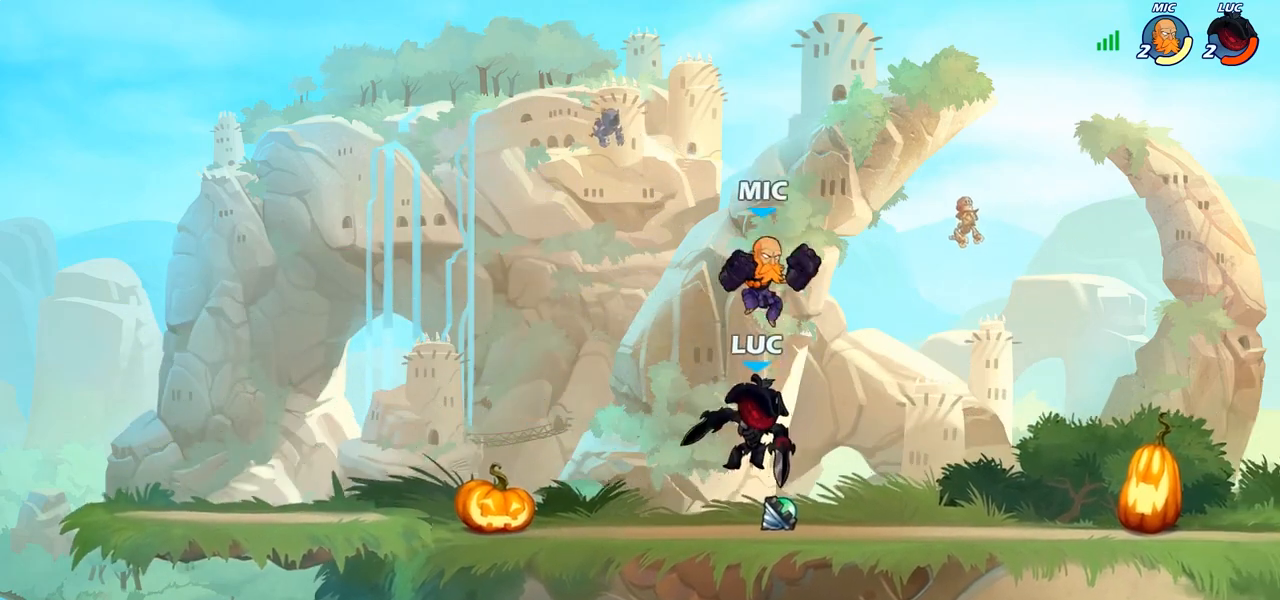
{"buttons": [], "left_stick": "center", "right_stick": "center", "events": [[100, "SQUARE", "down"], [100, "left_stick", "center"], [150, "SQUARE", "up"], [250, "SQUARE", "down"], [333, "SQUARE", "up"]]}
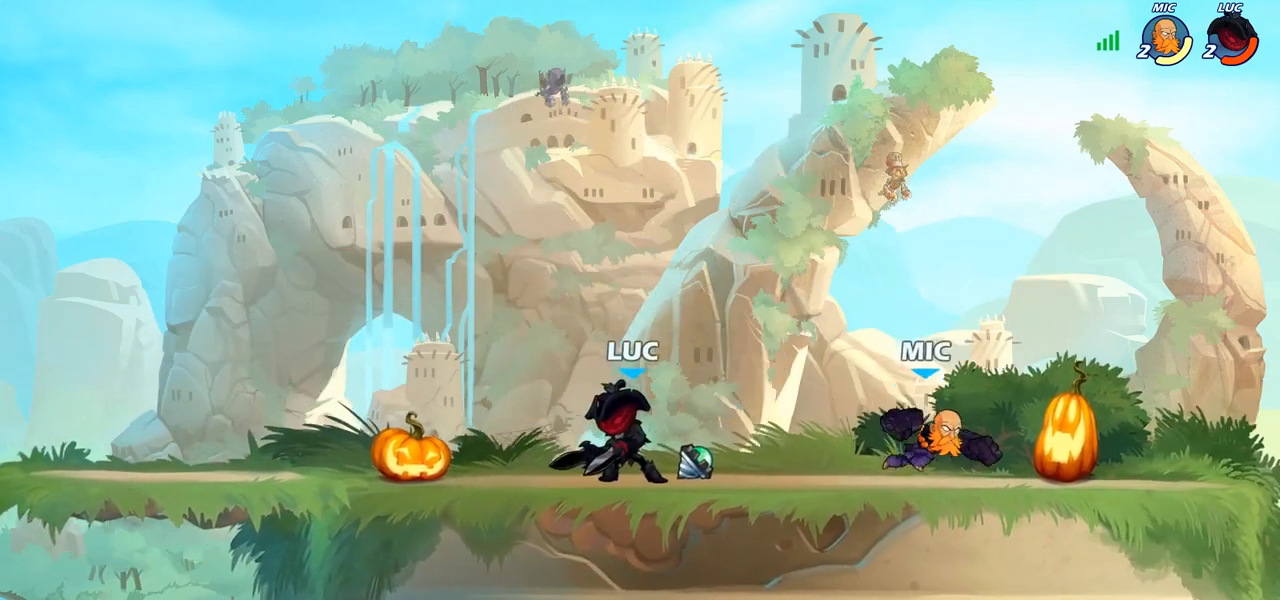
{"buttons": ["SQUARE"], "left_stick": "right", "right_stick": "center", "events": [[83, "left_stick", "right"], [283, "R1", "down"], [283, "R2", "down"], [450, "R1", "up"], [450, "R2", "up"], [450, "SQUARE", "down"]]}
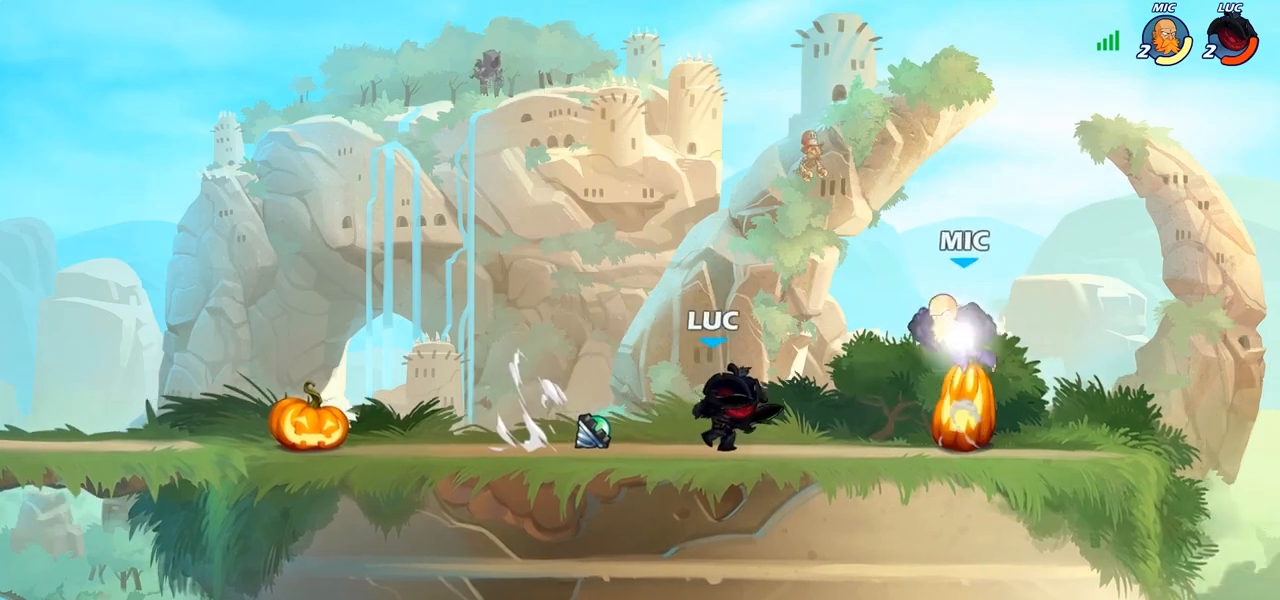
{"buttons": [], "left_stick": "center", "right_stick": "center", "events": [[50, "SQUARE", "up"], [133, "left_stick", "center"]]}
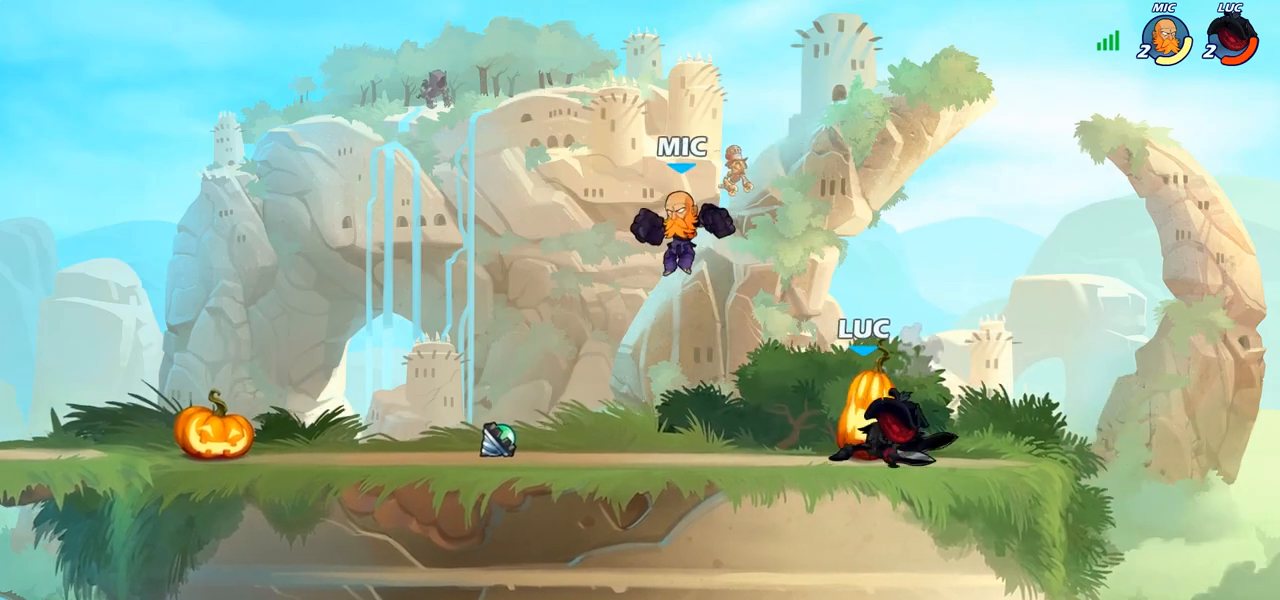
{"buttons": [], "left_stick": "left", "right_stick": "center", "events": [[33, "left_stick", "right"], [433, "left_stick", "left"]]}
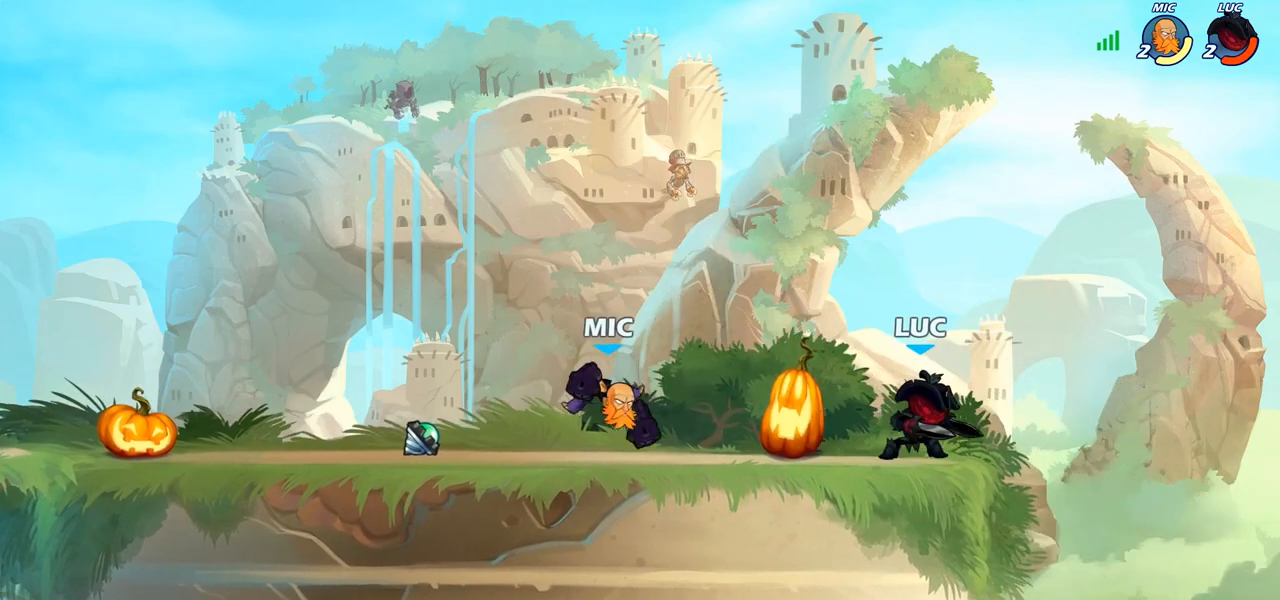
{"buttons": [], "left_stick": "center", "right_stick": "center", "events": [[100, "R2", "down"], [267, "SQUARE", "down"], [283, "R2", "up"], [383, "SQUARE", "up"], [467, "left_stick", "center"]]}
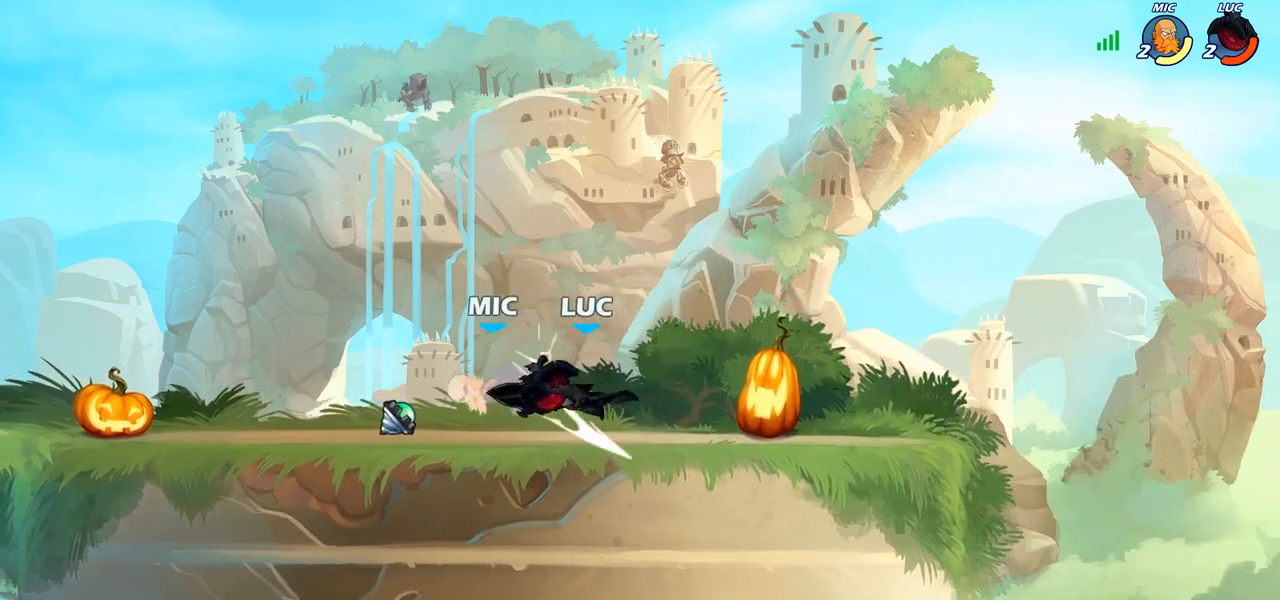
{"buttons": [], "left_stick": "center", "right_stick": "center", "events": [[250, "SQUARE", "down"], [317, "SQUARE", "up"], [400, "SQUARE", "down"], [500, "SQUARE", "up"]]}
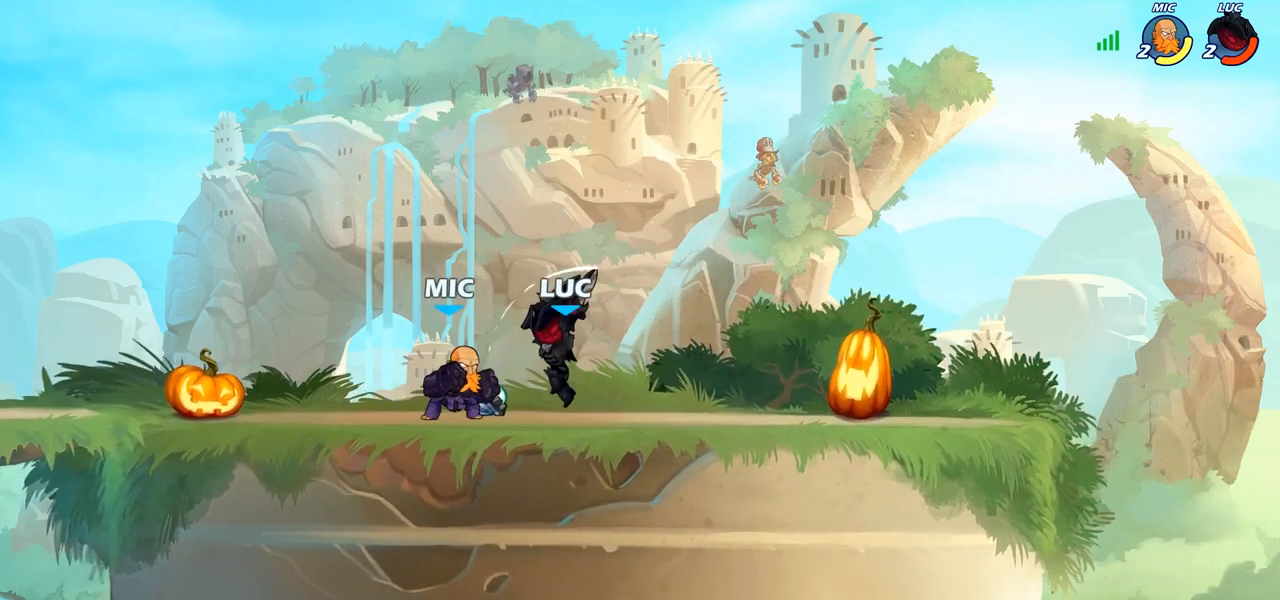
{"buttons": ["SQUARE"], "left_stick": "down", "right_stick": "center", "events": [[67, "SQUARE", "down"], [150, "SQUARE", "up"], [233, "SQUARE", "down"], [333, "SQUARE", "up"], [450, "left_stick", "down"], [483, "SQUARE", "down"]]}
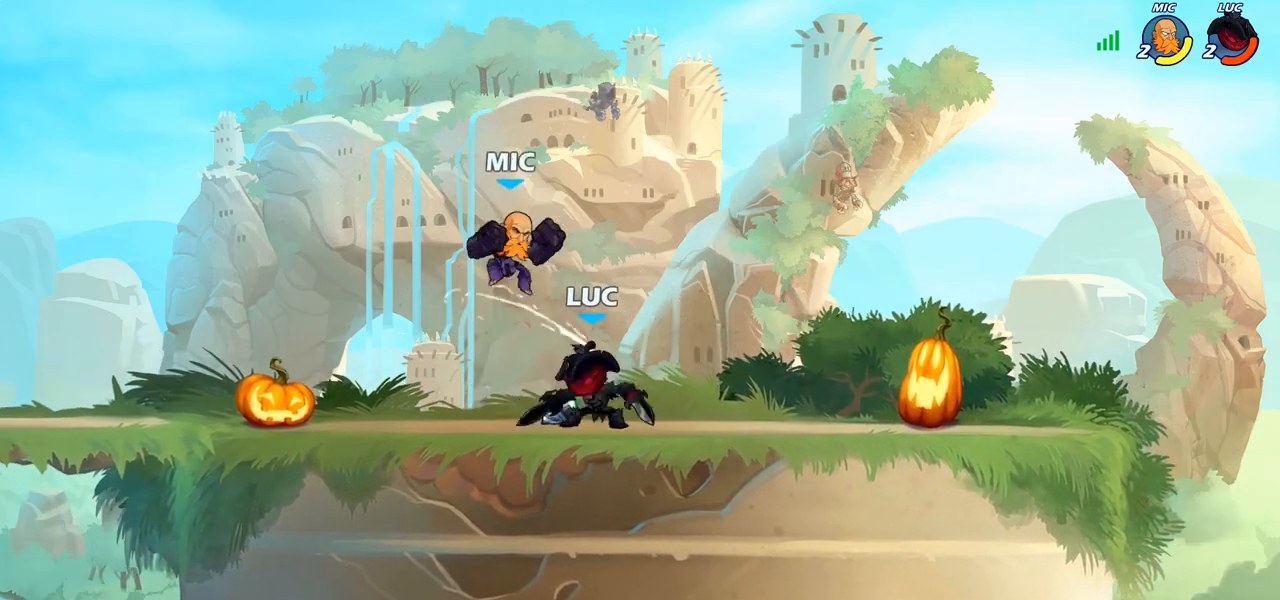
{"buttons": ["CROSS"], "left_stick": "right", "right_stick": "center", "events": [[117, "SQUARE", "up"], [183, "left_stick", "center"], [417, "left_stick", "right"], [500, "CROSS", "down"]]}